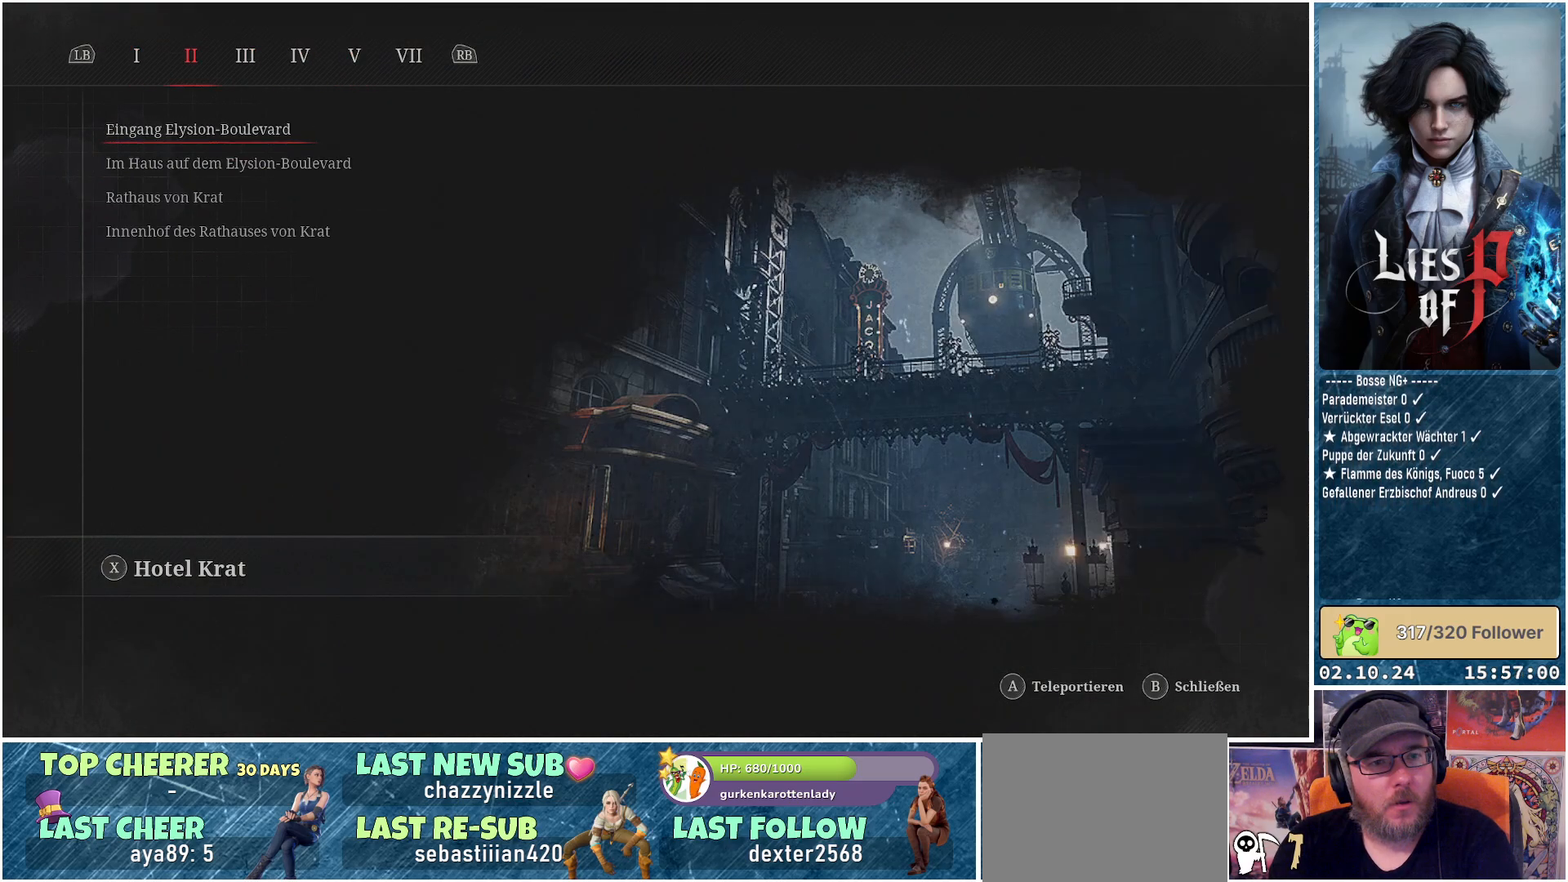
Gameplay with a controller (Xbox layout); each line is a JSON object with the inputs held at the frame after it. "events" lists button and stick changes between this image and that frame as [ms after this image, input, new state], when the widget could be followed in between.
{"buttons": ["DPAD_DOWN"], "left_stick": "center", "right_stick": "center", "events": [[450, "DPAD_DOWN", "down"]]}
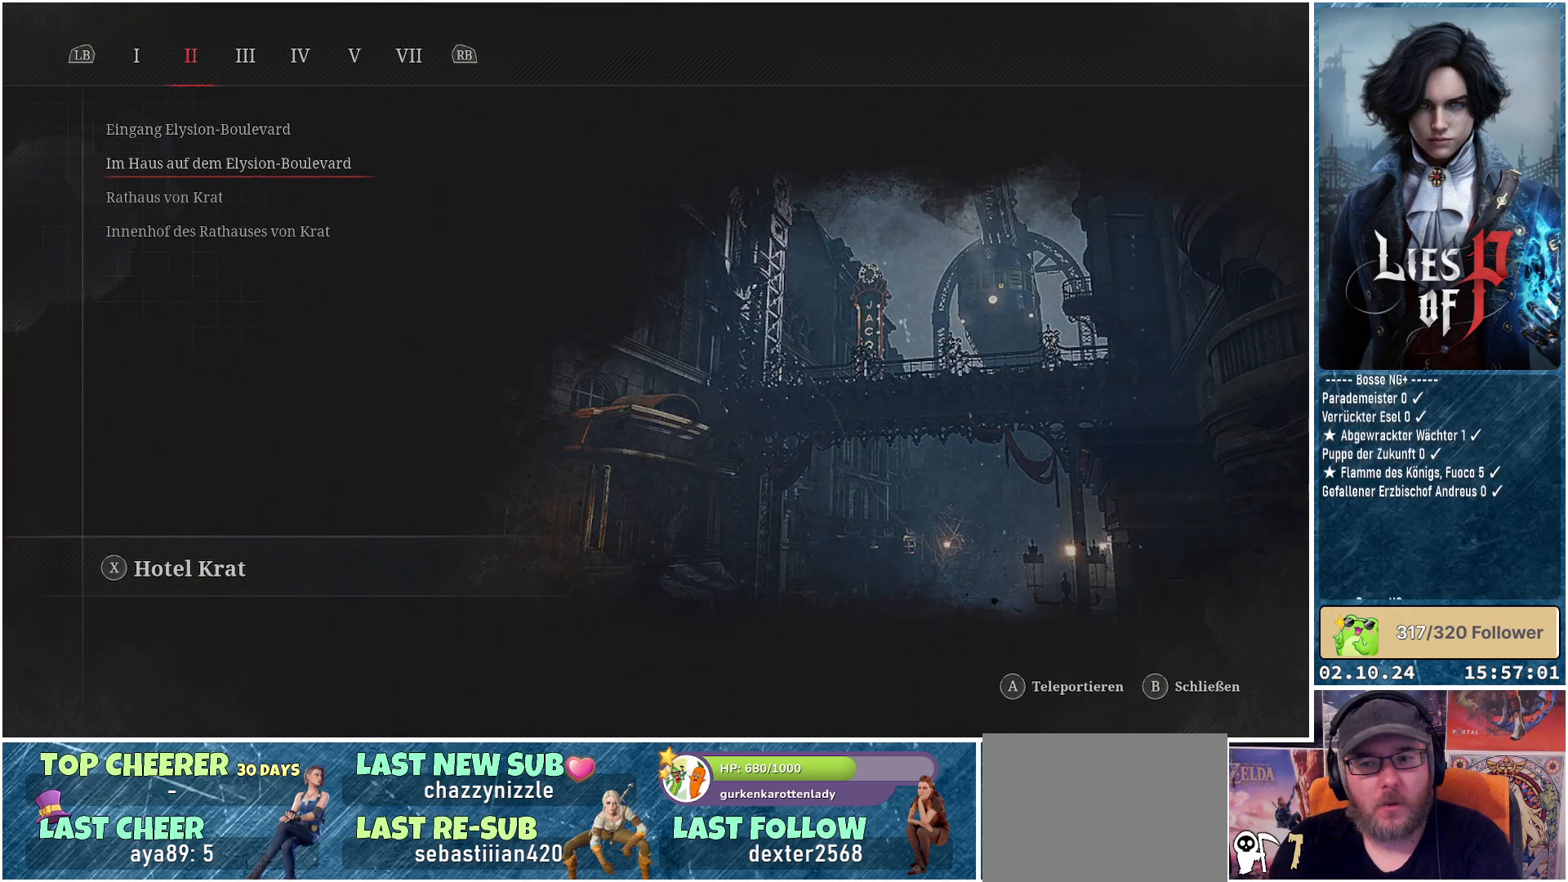
{"buttons": [], "left_stick": "center", "right_stick": "center", "events": [[83, "DPAD_DOWN", "up"]]}
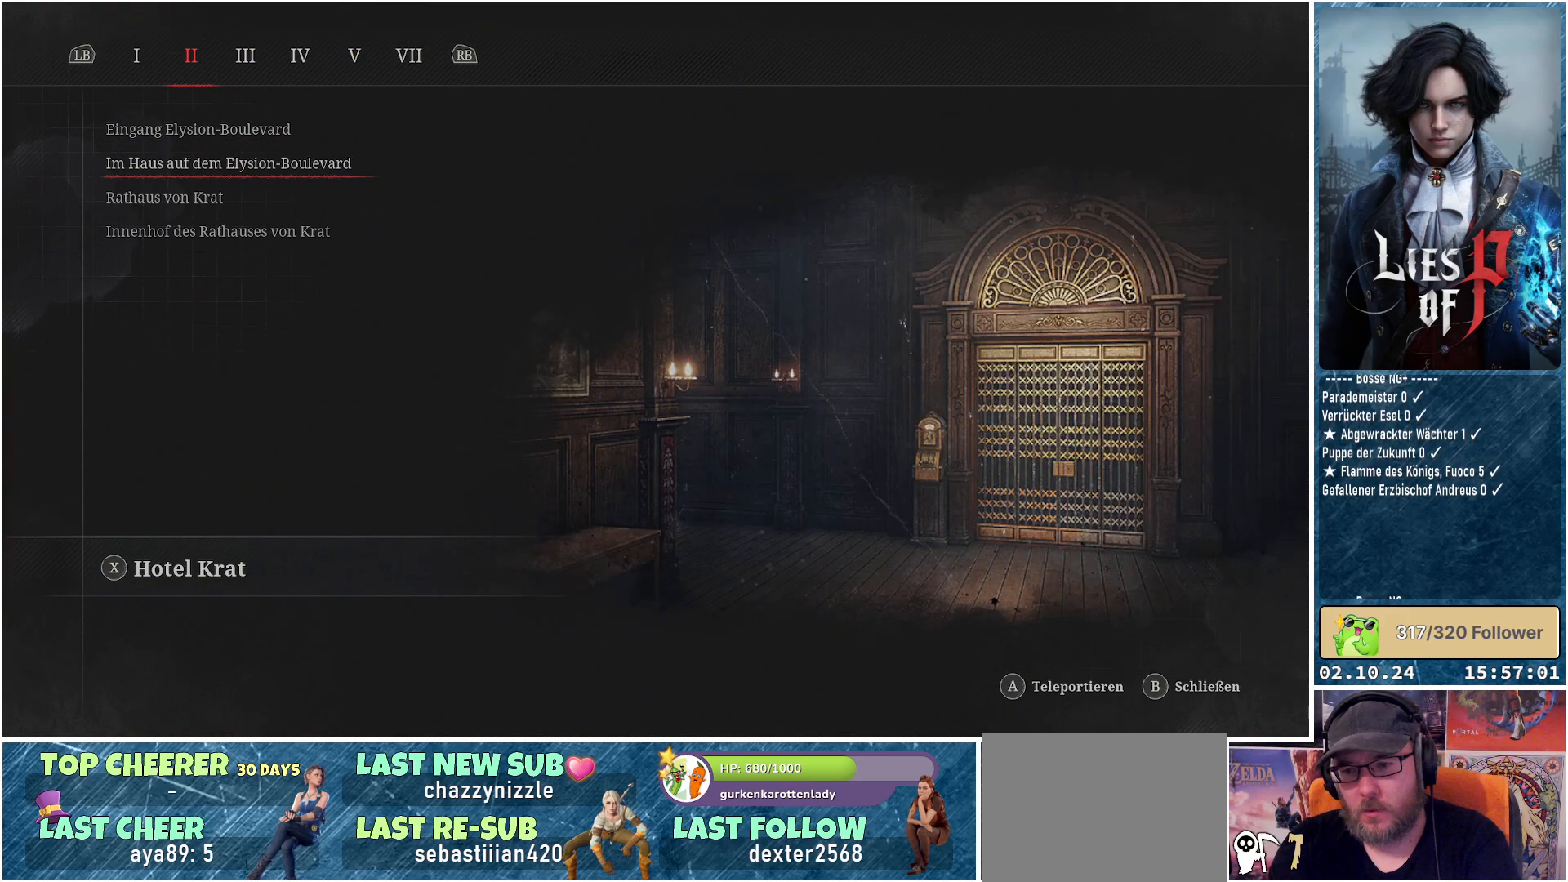
{"buttons": [], "left_stick": "center", "right_stick": "center", "events": [[17, "DPAD_DOWN", "down"], [150, "DPAD_DOWN", "up"]]}
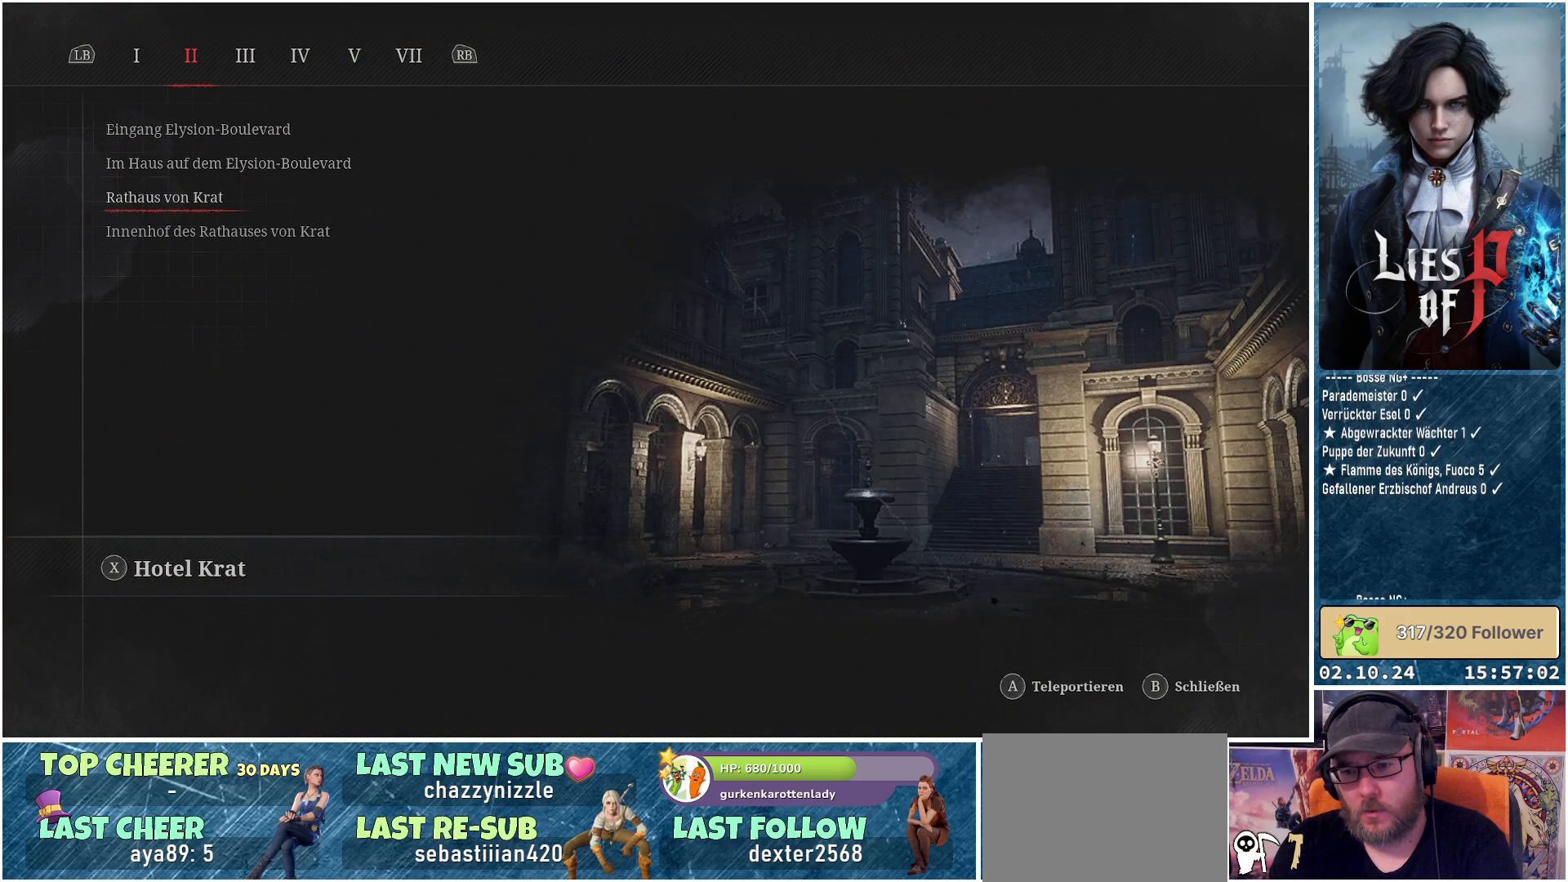
{"buttons": [], "left_stick": "center", "right_stick": "center", "events": []}
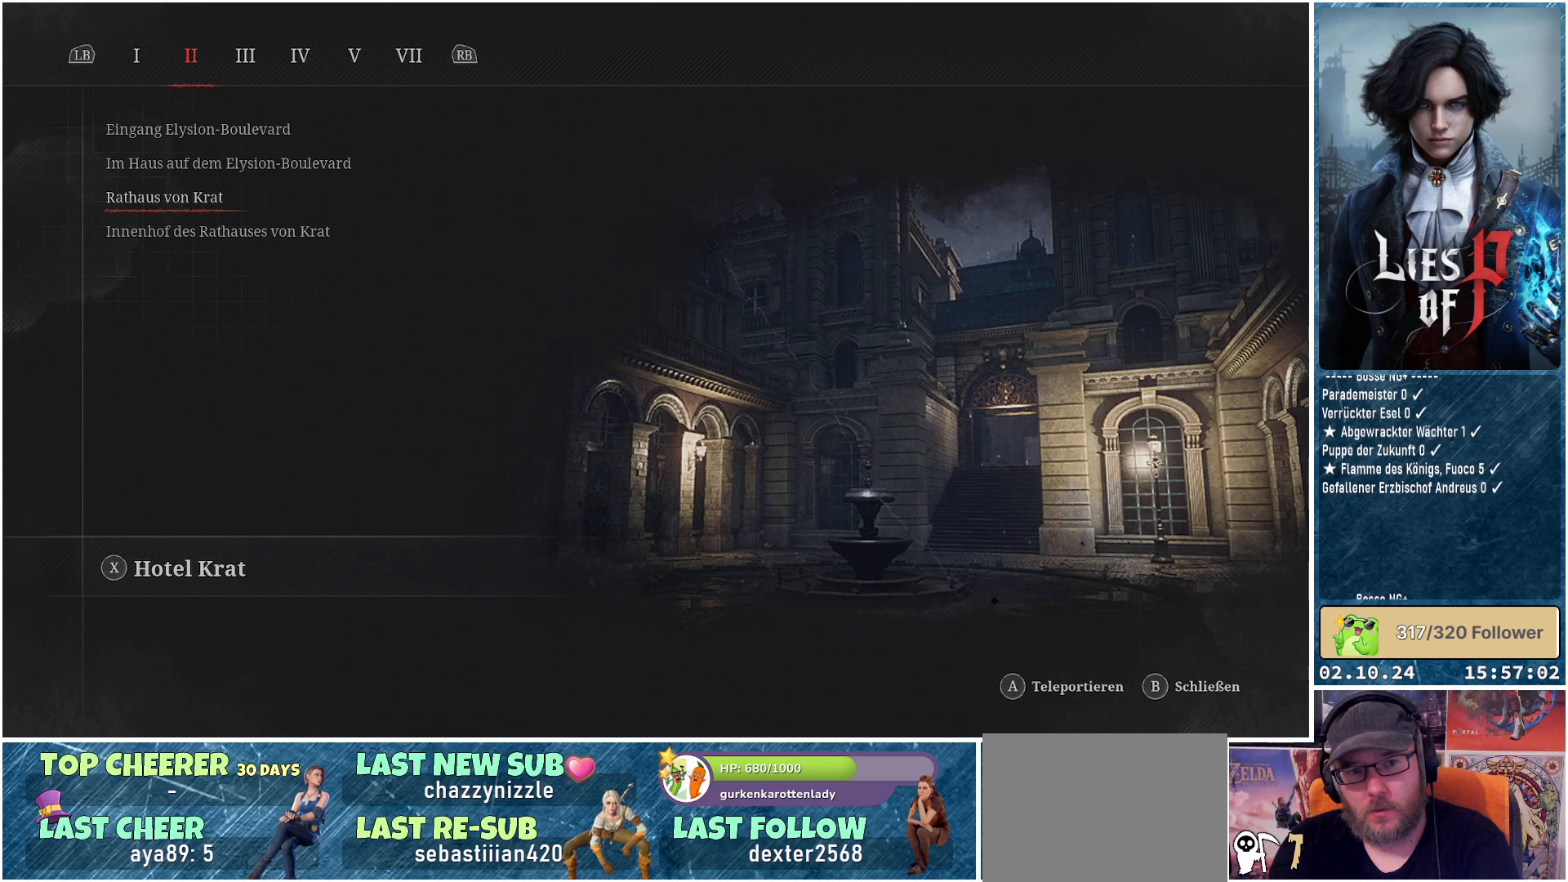
{"buttons": ["DPAD_DOWN"], "left_stick": "center", "right_stick": "center", "events": [[383, "DPAD_DOWN", "down"]]}
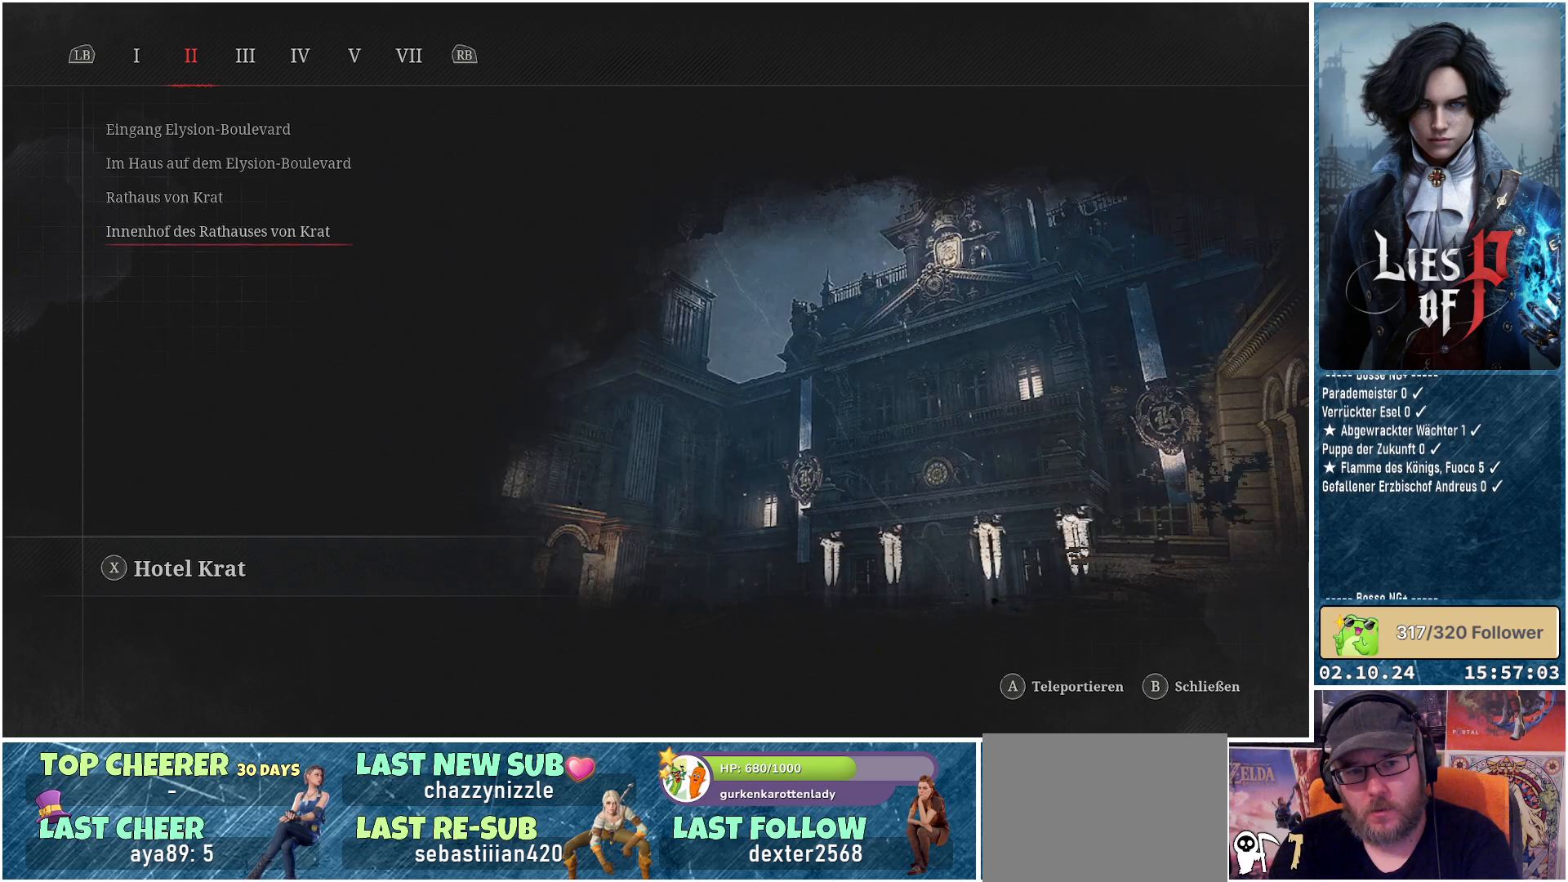
{"buttons": [], "left_stick": "center", "right_stick": "center", "events": [[50, "DPAD_DOWN", "up"]]}
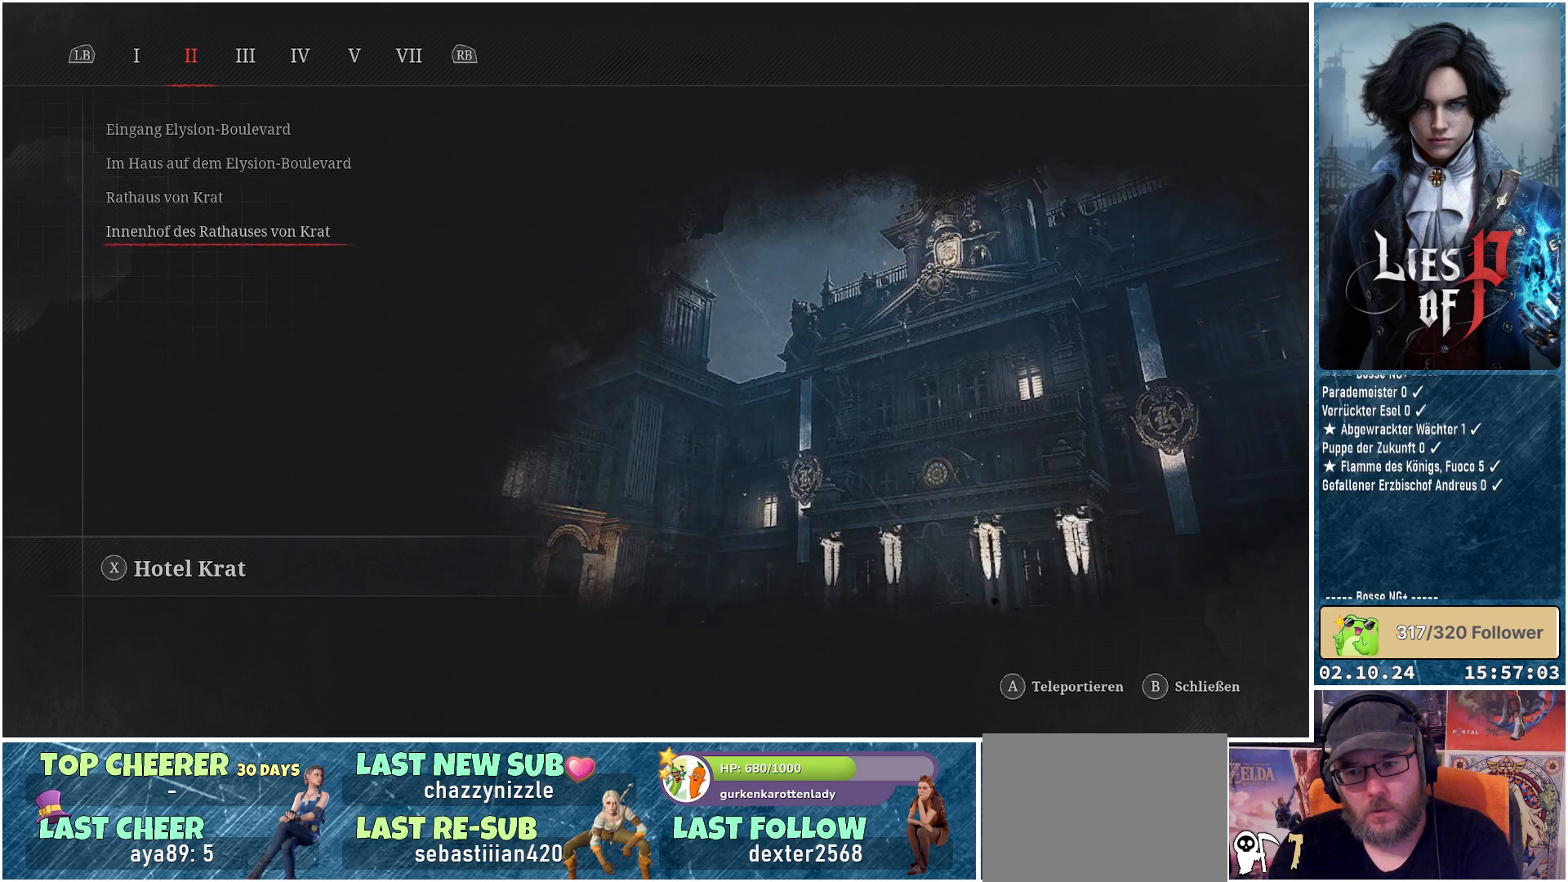
{"buttons": [], "left_stick": "center", "right_stick": "center", "events": []}
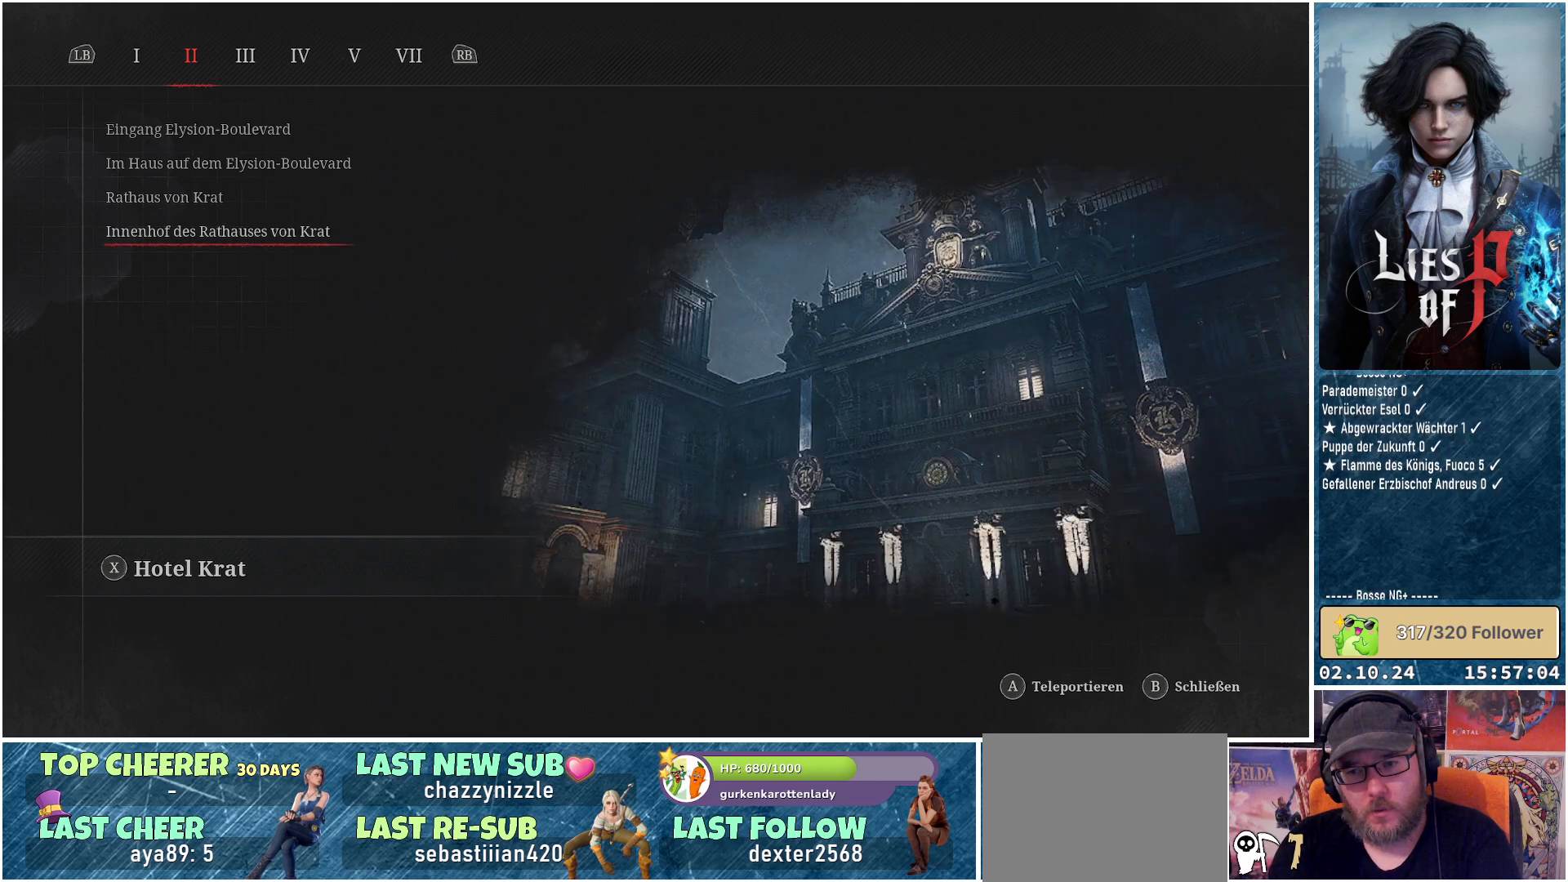
{"buttons": [], "left_stick": "center", "right_stick": "center", "events": [[67, "DPAD_UP", "down"], [200, "DPAD_UP", "up"]]}
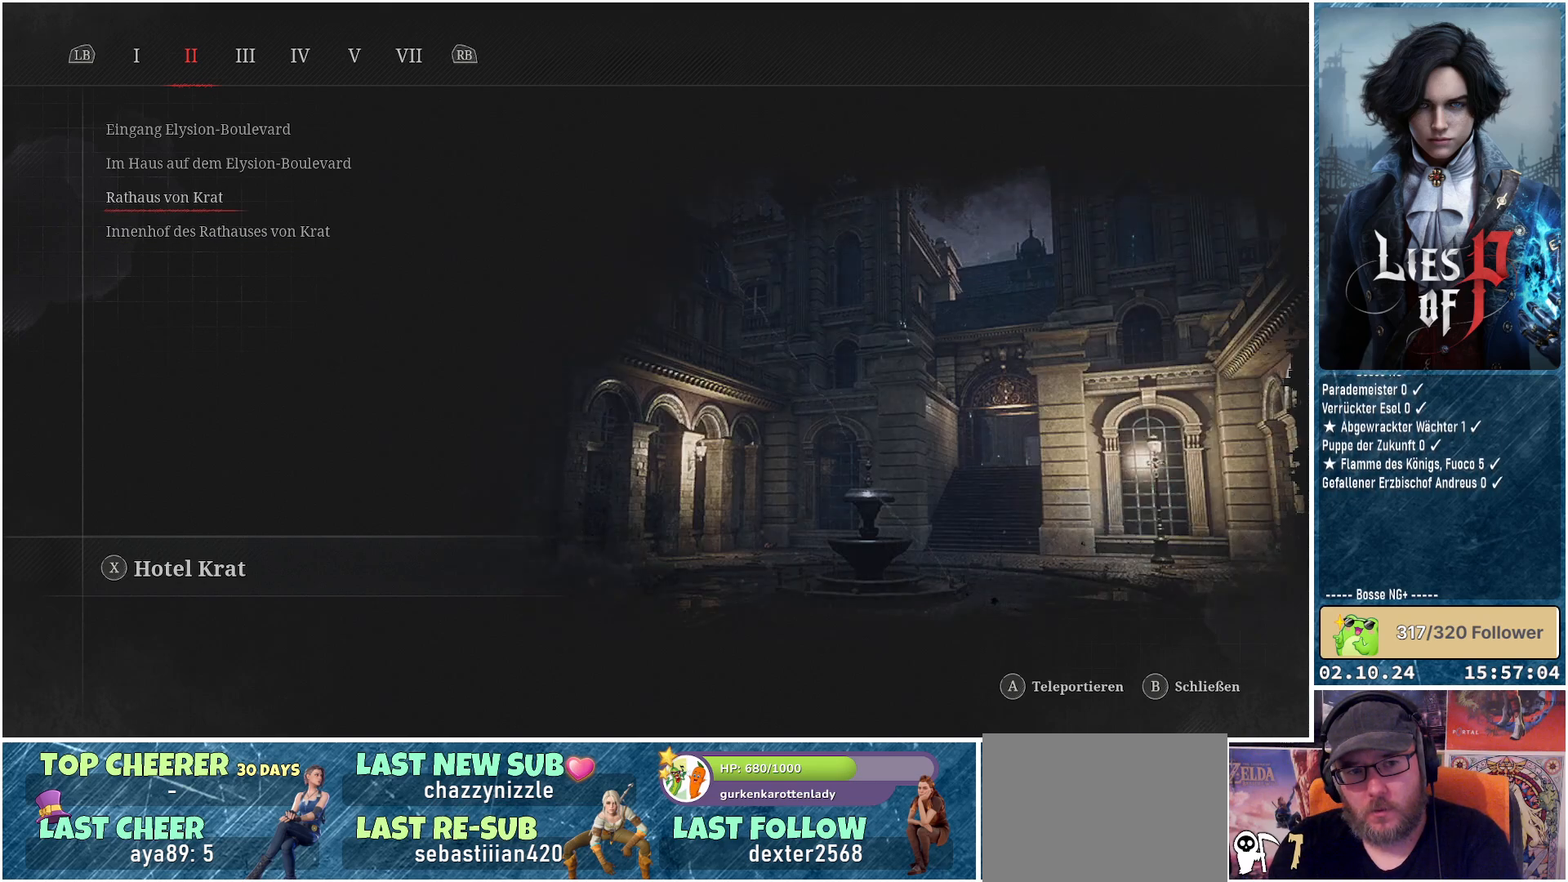
{"buttons": [], "left_stick": "center", "right_stick": "center", "events": []}
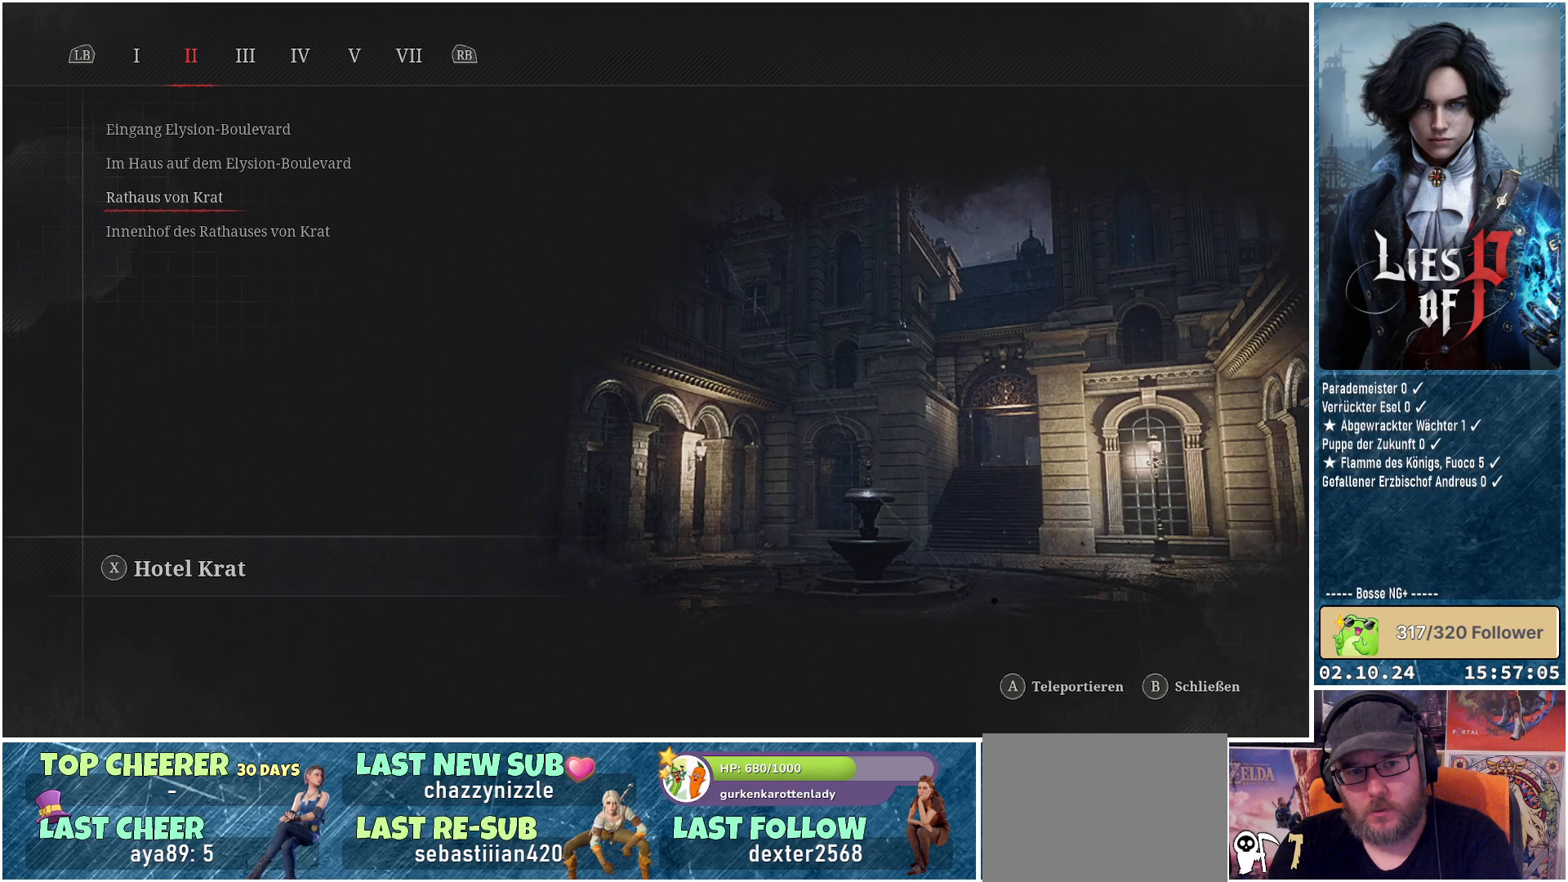
{"buttons": [], "left_stick": "center", "right_stick": "center", "events": []}
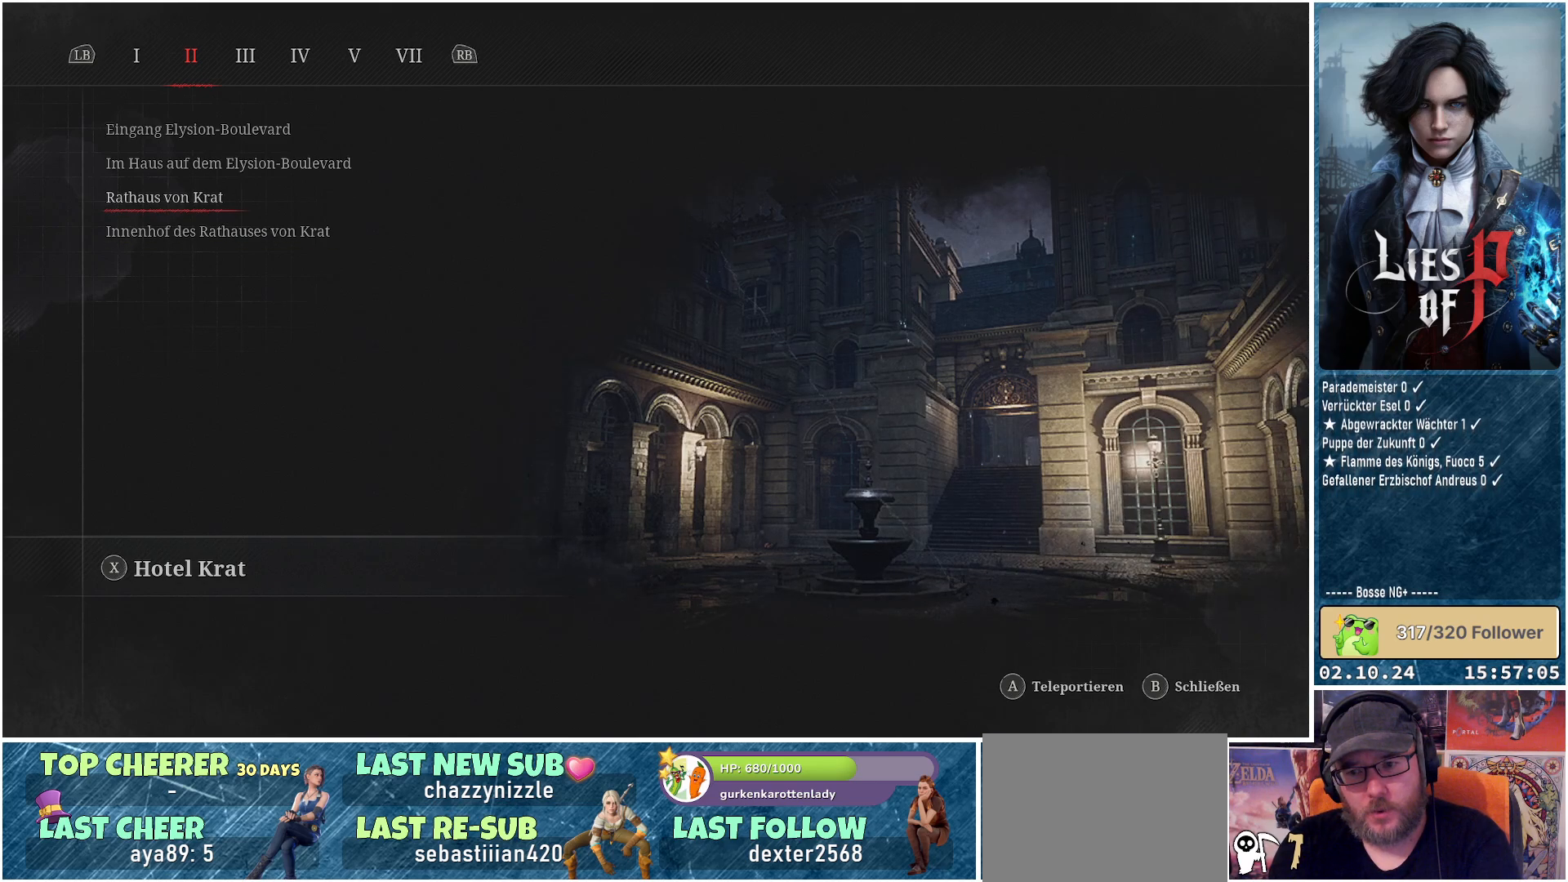
{"buttons": [], "left_stick": "center", "right_stick": "center", "events": []}
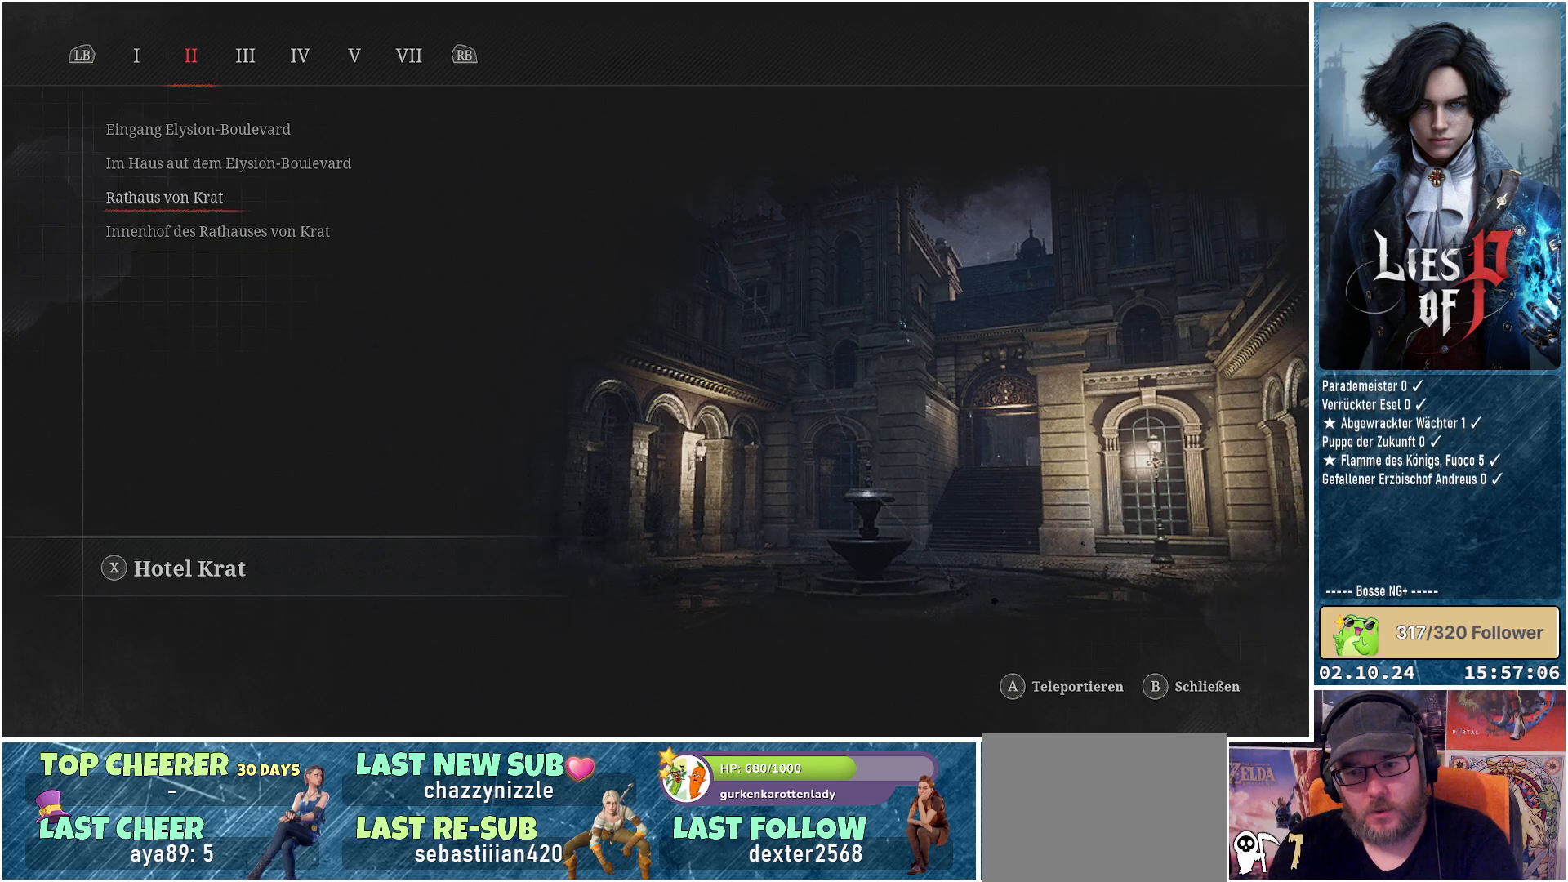
{"buttons": [], "left_stick": "center", "right_stick": "center", "events": []}
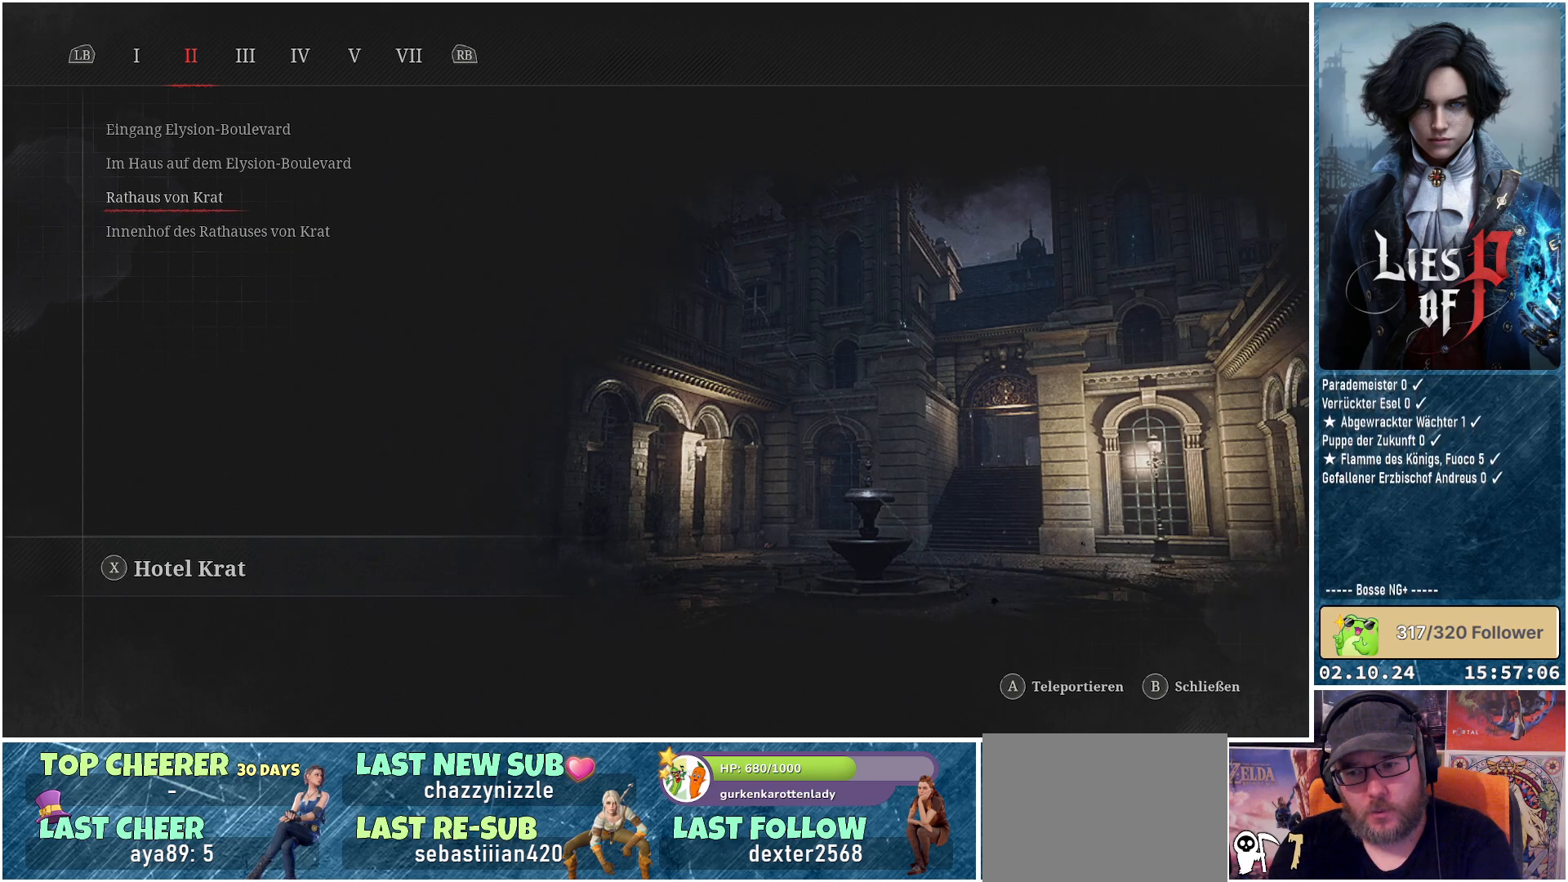
{"buttons": [], "left_stick": "center", "right_stick": "center", "events": []}
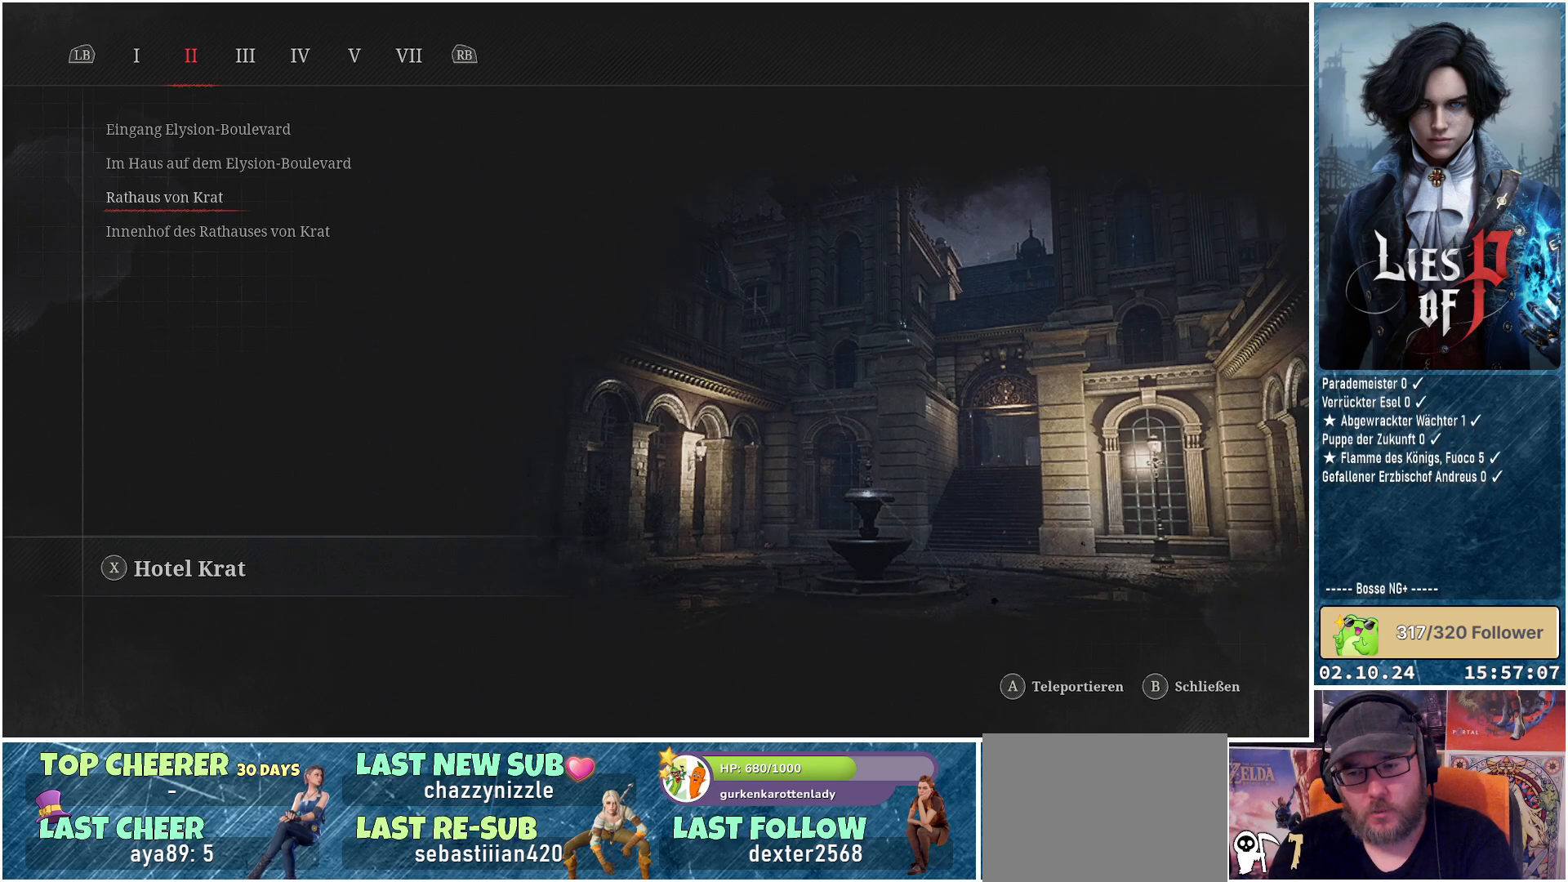
{"buttons": [], "left_stick": "center", "right_stick": "center", "events": []}
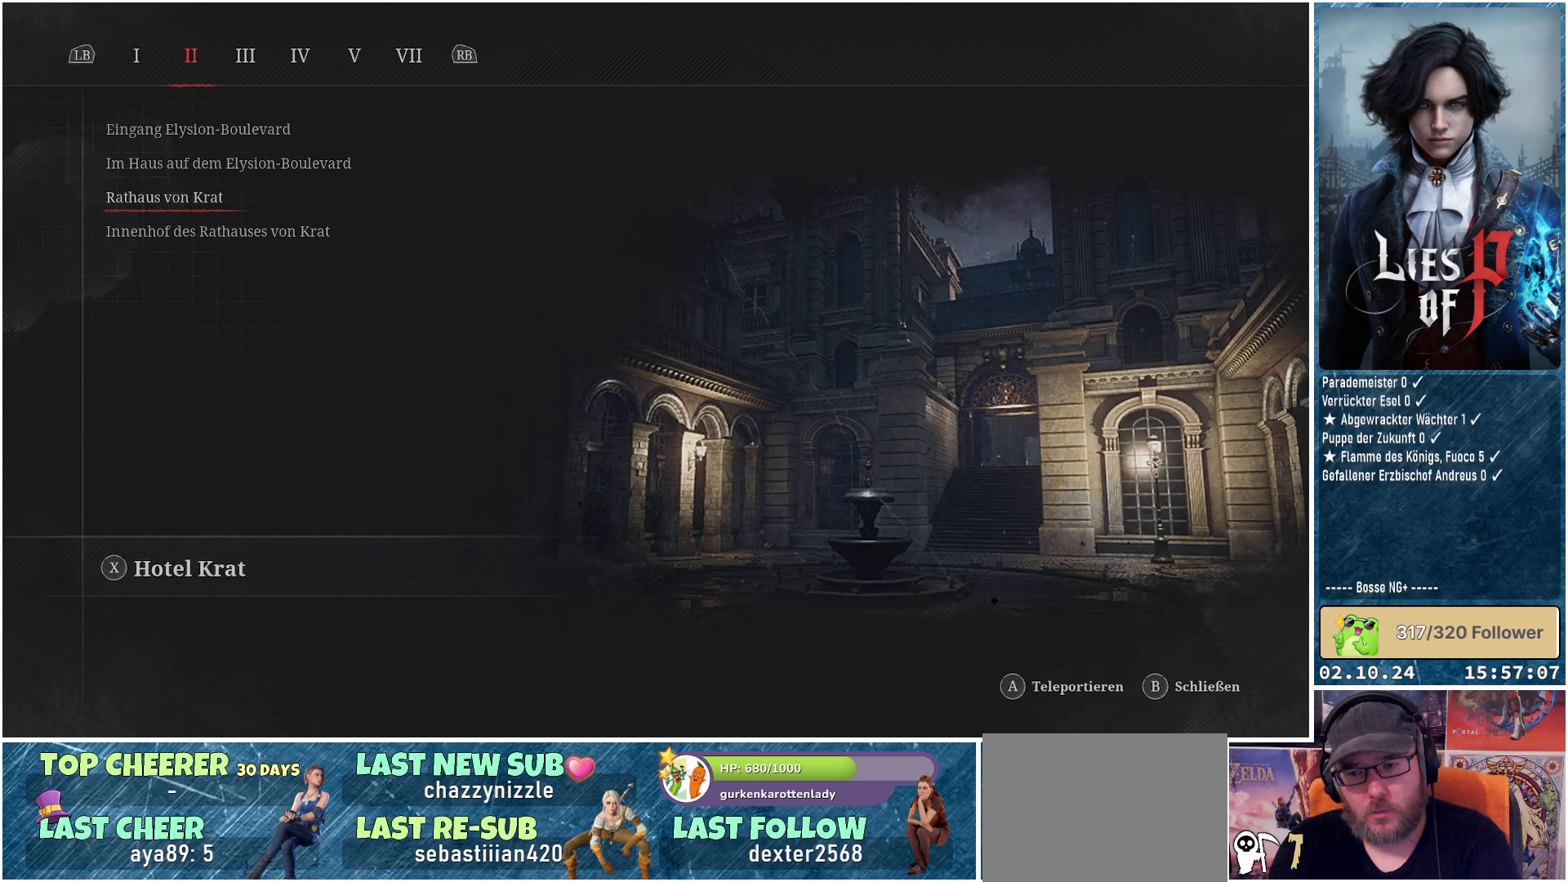
{"buttons": [], "left_stick": "center", "right_stick": "center", "events": []}
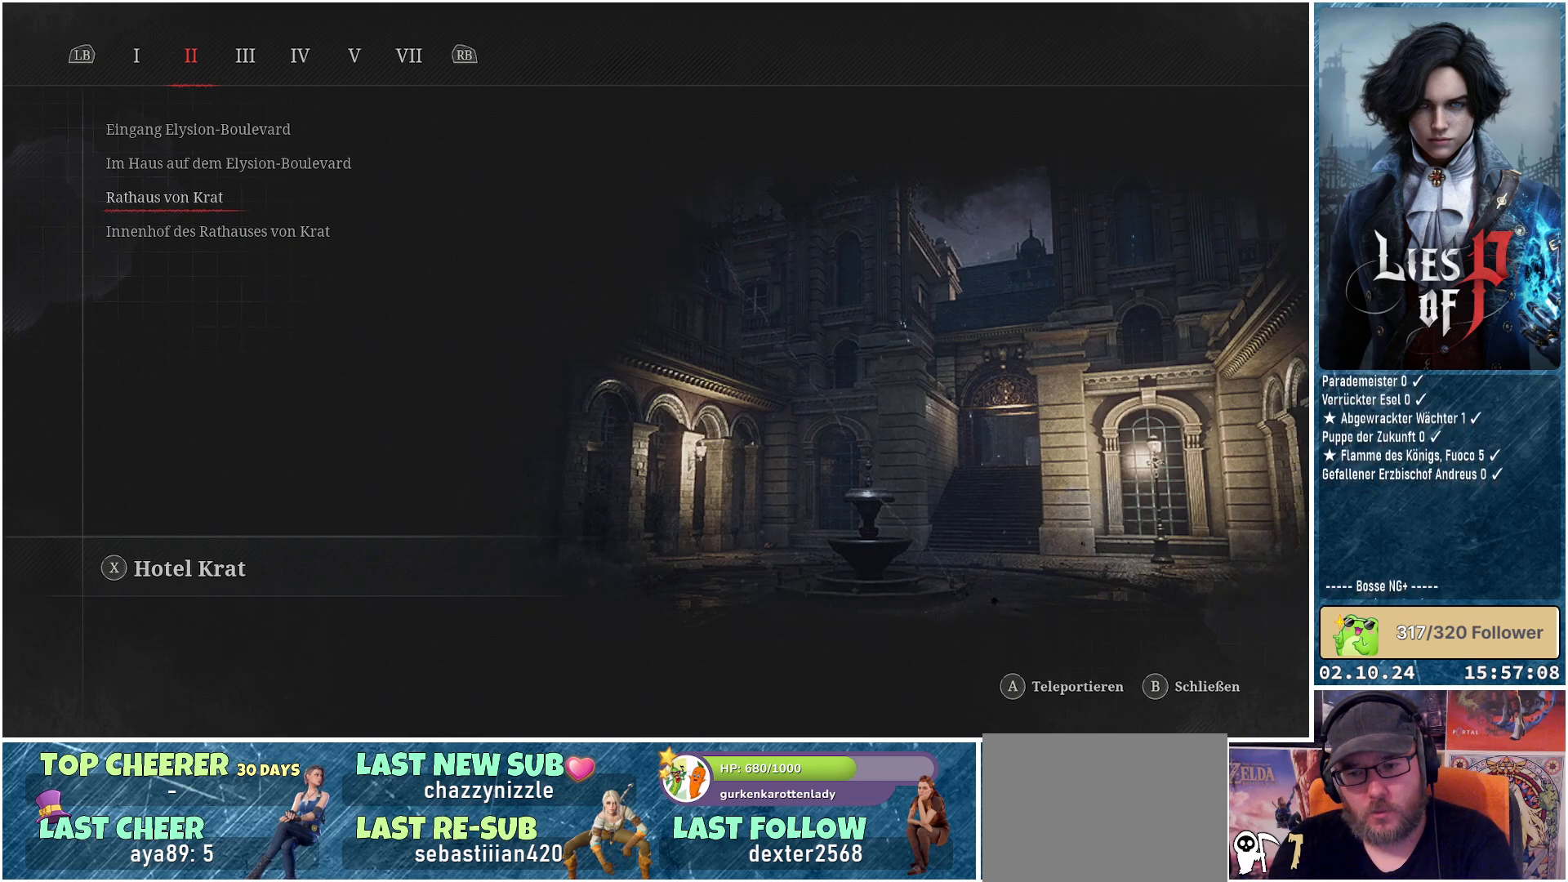
{"buttons": [], "left_stick": "center", "right_stick": "center", "events": []}
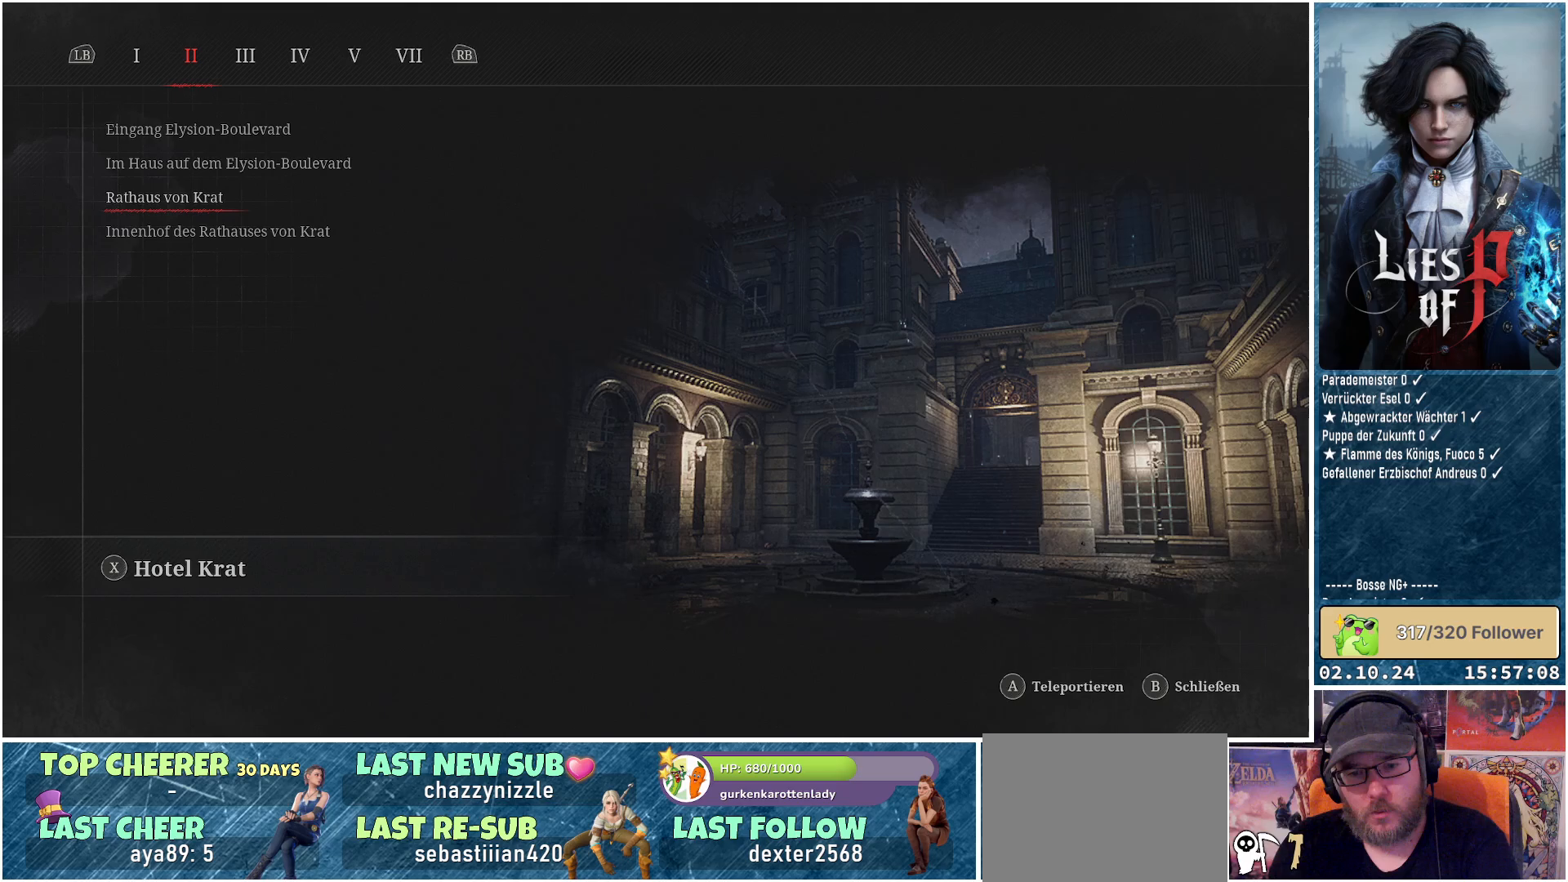
{"buttons": [], "left_stick": "center", "right_stick": "center", "events": []}
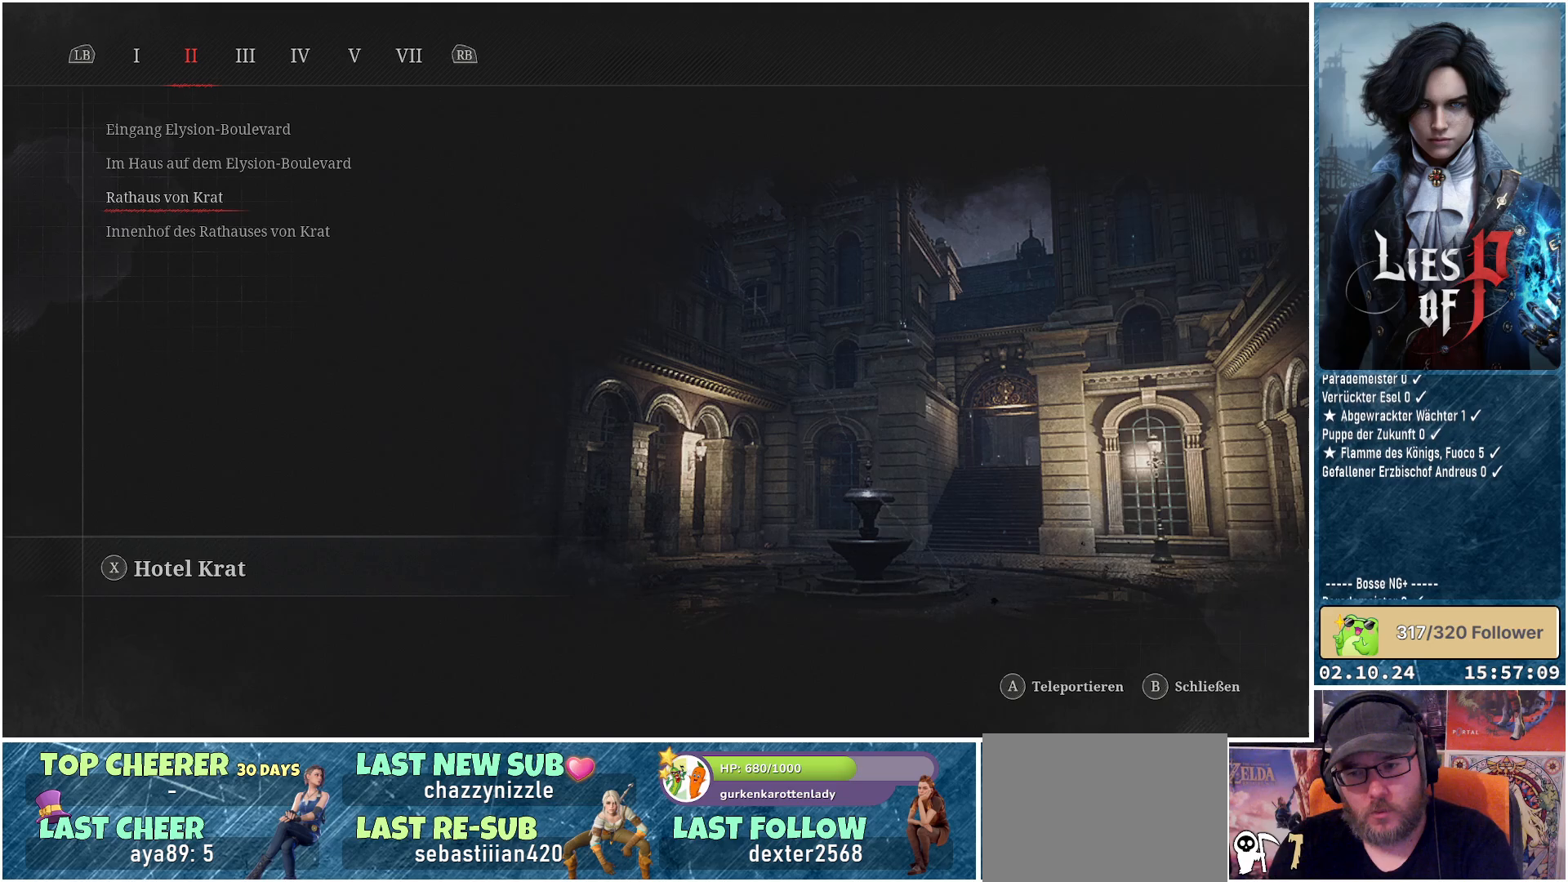
{"buttons": [], "left_stick": "center", "right_stick": "center", "events": []}
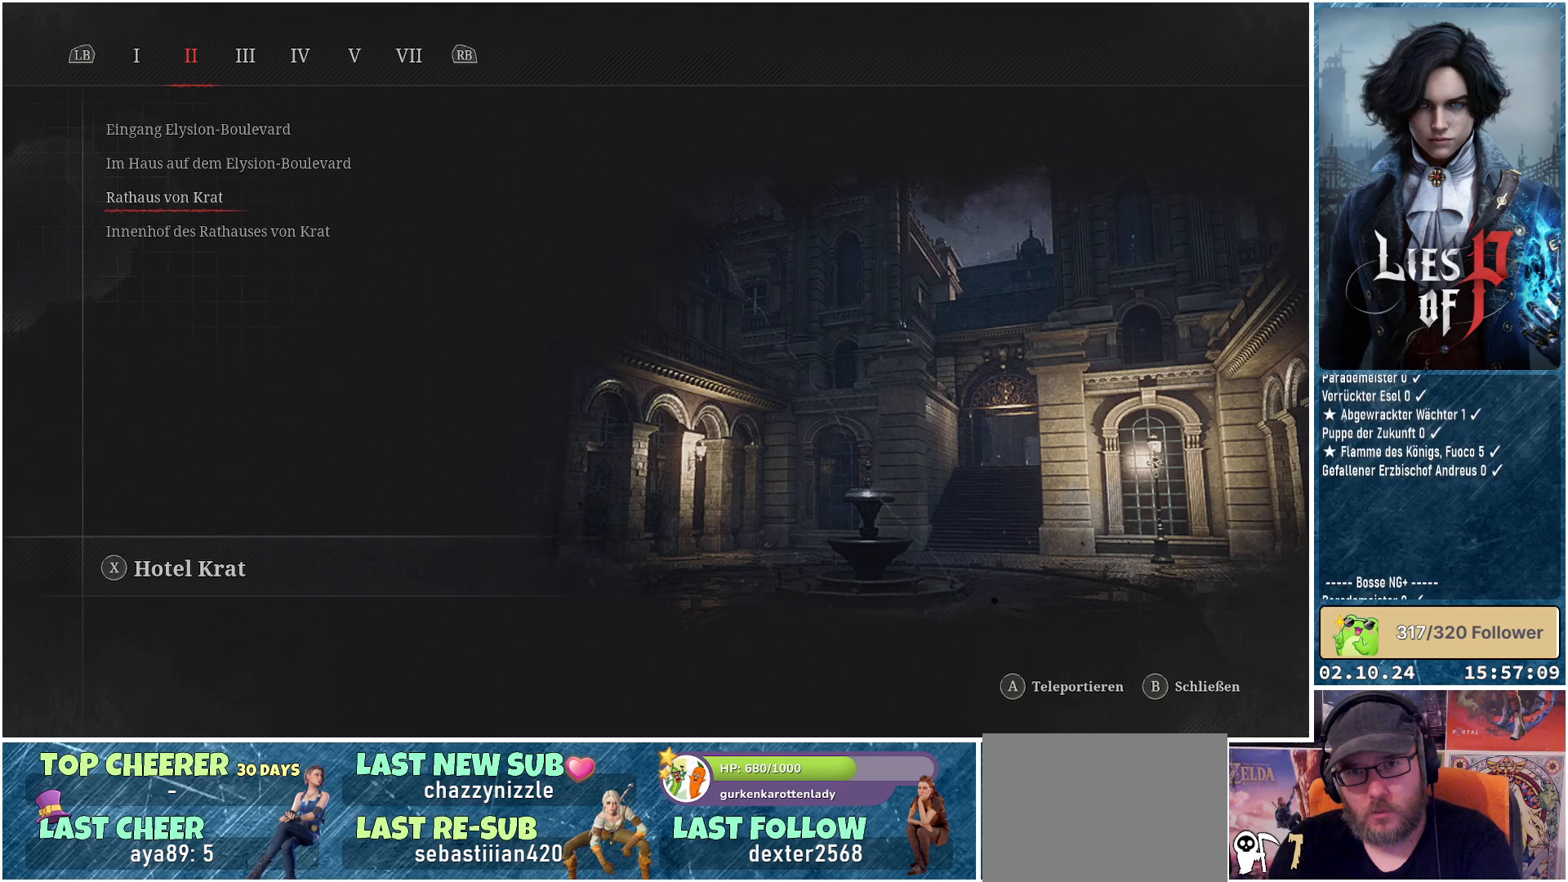
{"buttons": ["DPAD_UP"], "left_stick": "center", "right_stick": "center", "events": [[467, "DPAD_UP", "down"]]}
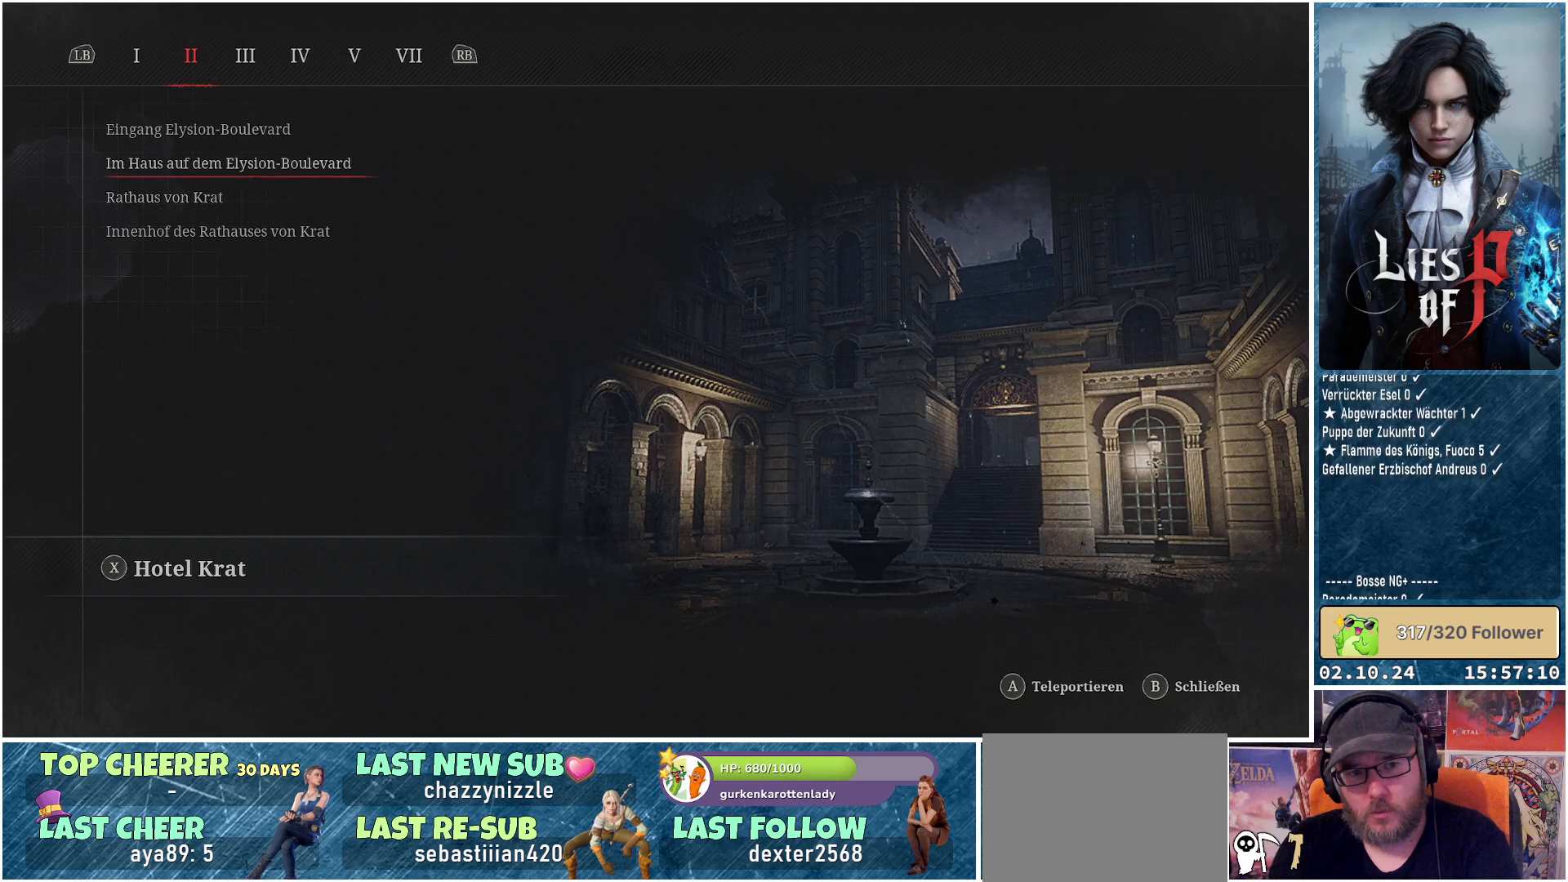
{"buttons": [], "left_stick": "center", "right_stick": "center", "events": [[67, "DPAD_UP", "up"]]}
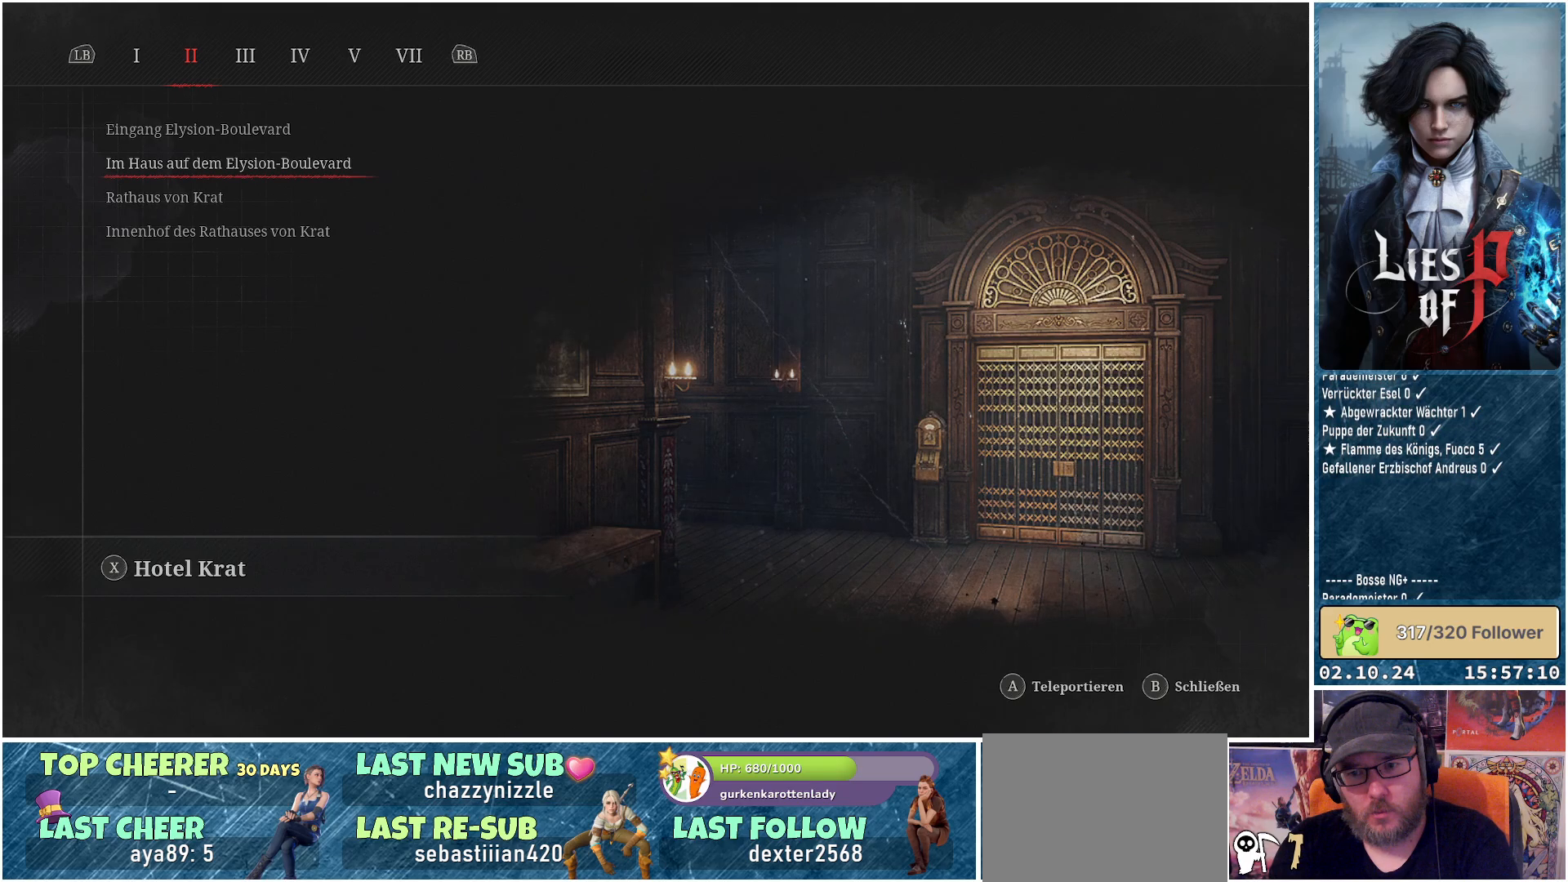
{"buttons": ["A"], "left_stick": "center", "right_stick": "center", "events": [[33, "DPAD_DOWN", "down"], [167, "DPAD_DOWN", "up"], [233, "A", "down"], [300, "A", "up"], [467, "A", "down"]]}
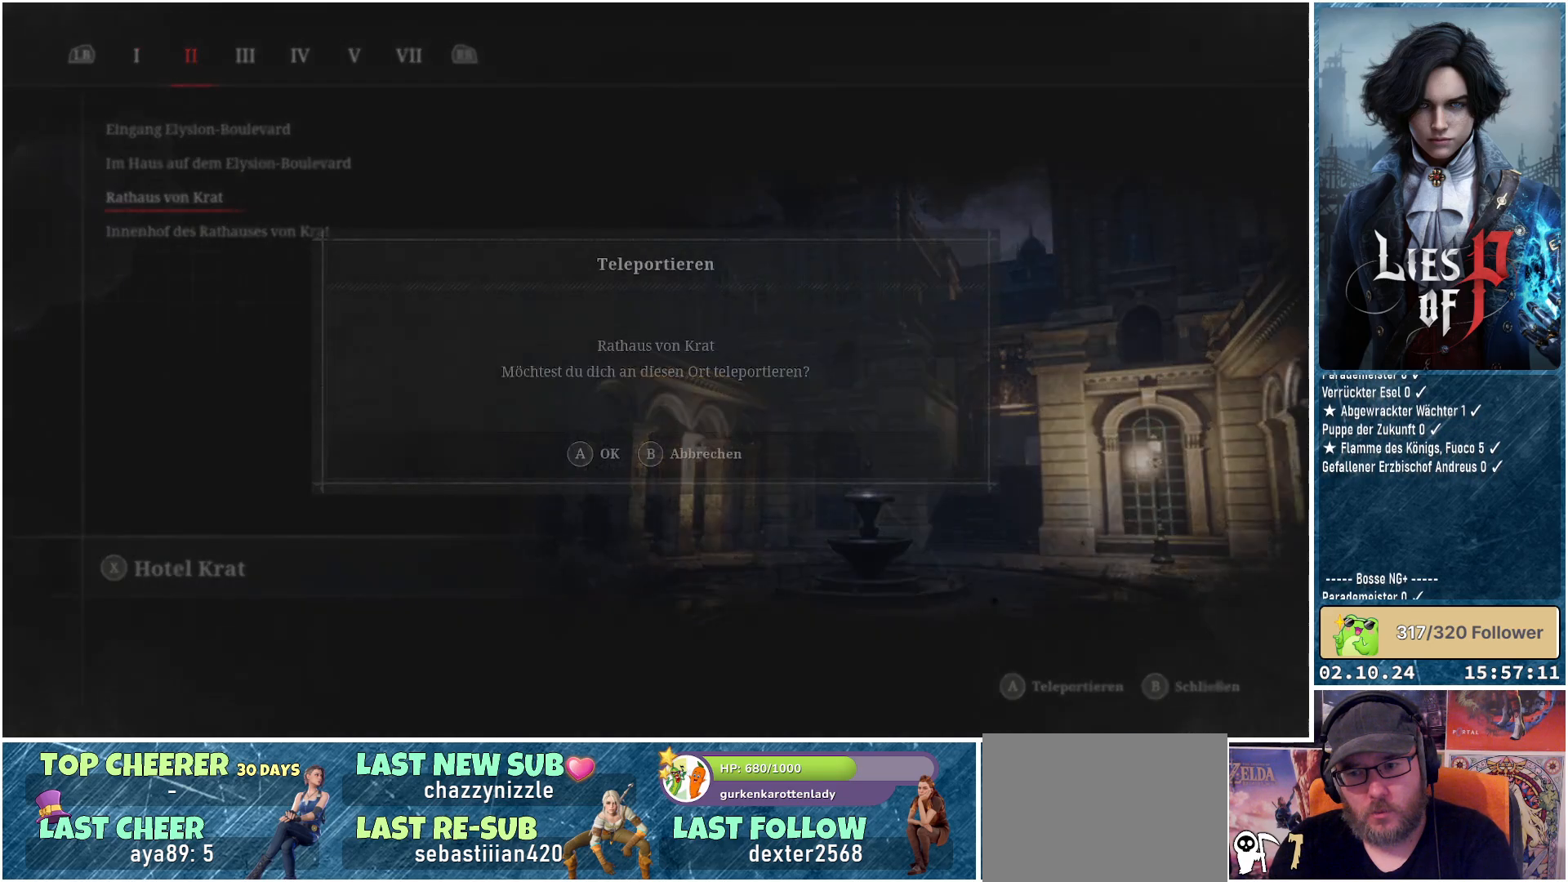
{"buttons": [], "left_stick": "center", "right_stick": "center", "events": [[67, "A", "up"]]}